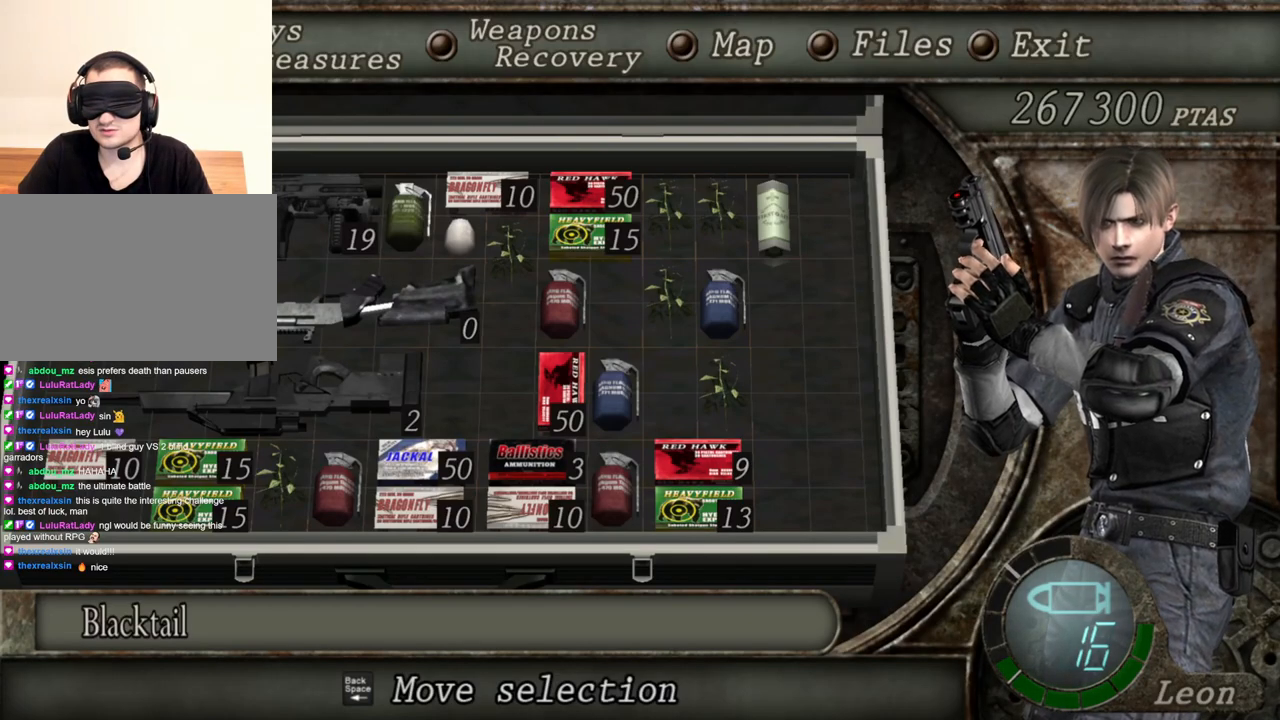
Gameplay with keyboard and mouse; each line is a JSON object with the keys and mouse buttons held at the frame after it. "events" lists presses ("down") and releases ("up") of "1", "2", "3", "4", "5", "a", "alt", "b", "c", "ctrl", "d", "e", "f", "g", "q", "r", "s", "shift", "space", "t", "tab", "tilde", "v", "w", "x", "z", "mouse_left", "mouse_wheel", "mouse_right", "mouse_mb4" and "mouse_mb5" between this image and that frame as [ms after this image, input, new state], when the widget could be followed in between. "mouse_left", "mouse_wheel", "mouse_right", "mouse_mb4", "mouse_mb5" = the "left", "wheel", "right", "mb4", "mb5" buttons of the "mouse" list. No other keys are recorded. "wheel" means that the mouse wheel is clicked or scrolled. Mouse movement is not recorded.
{"keys": [], "mouse": ["right"], "events": [[234, "tab", "down"], [400, "tab", "up"]]}
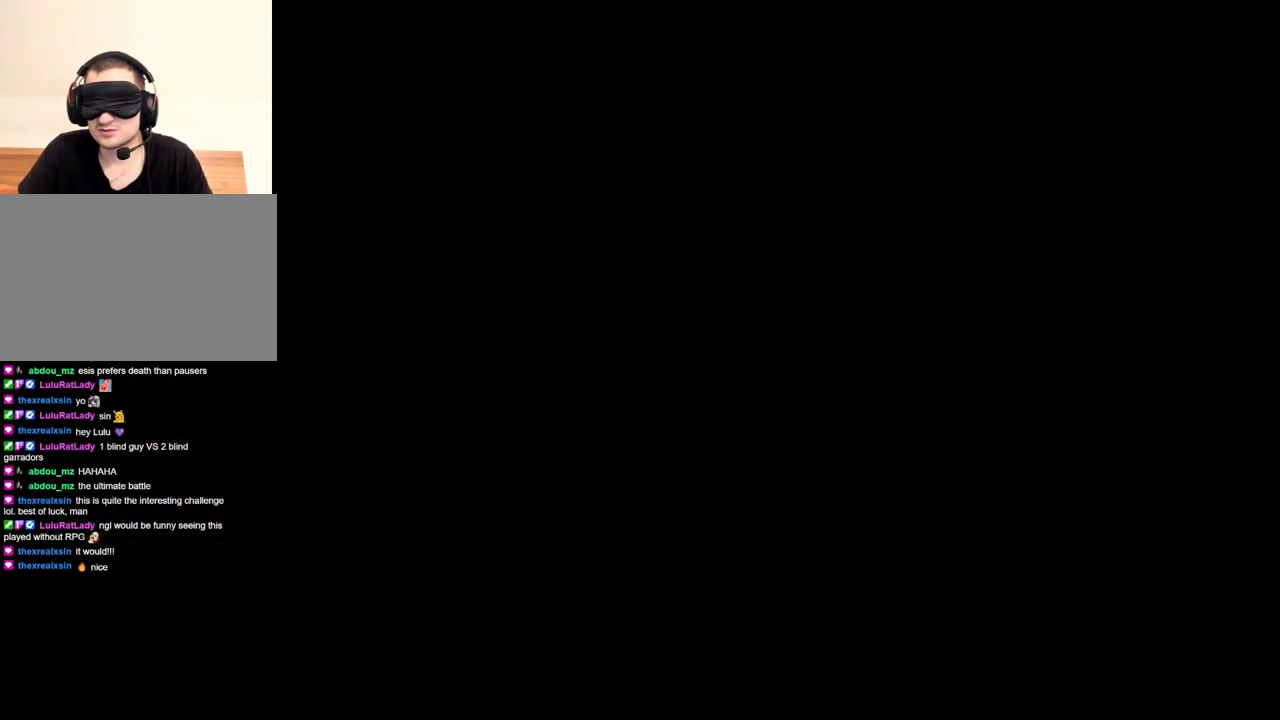
{"keys": [], "mouse": ["right"], "events": [[334, "mouse_left", "down"], [400, "mouse_left", "up"]]}
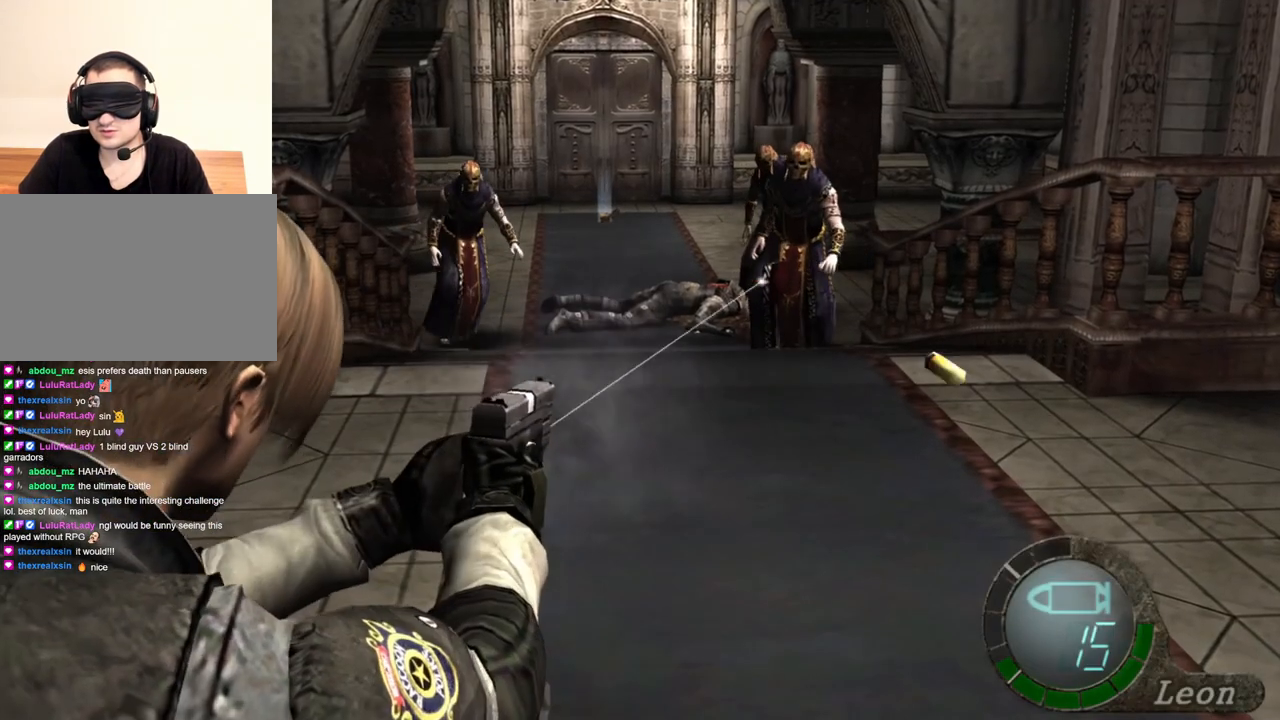
{"keys": [], "mouse": ["right"], "events": [[300, "mouse_left", "down"], [400, "mouse_left", "up"]]}
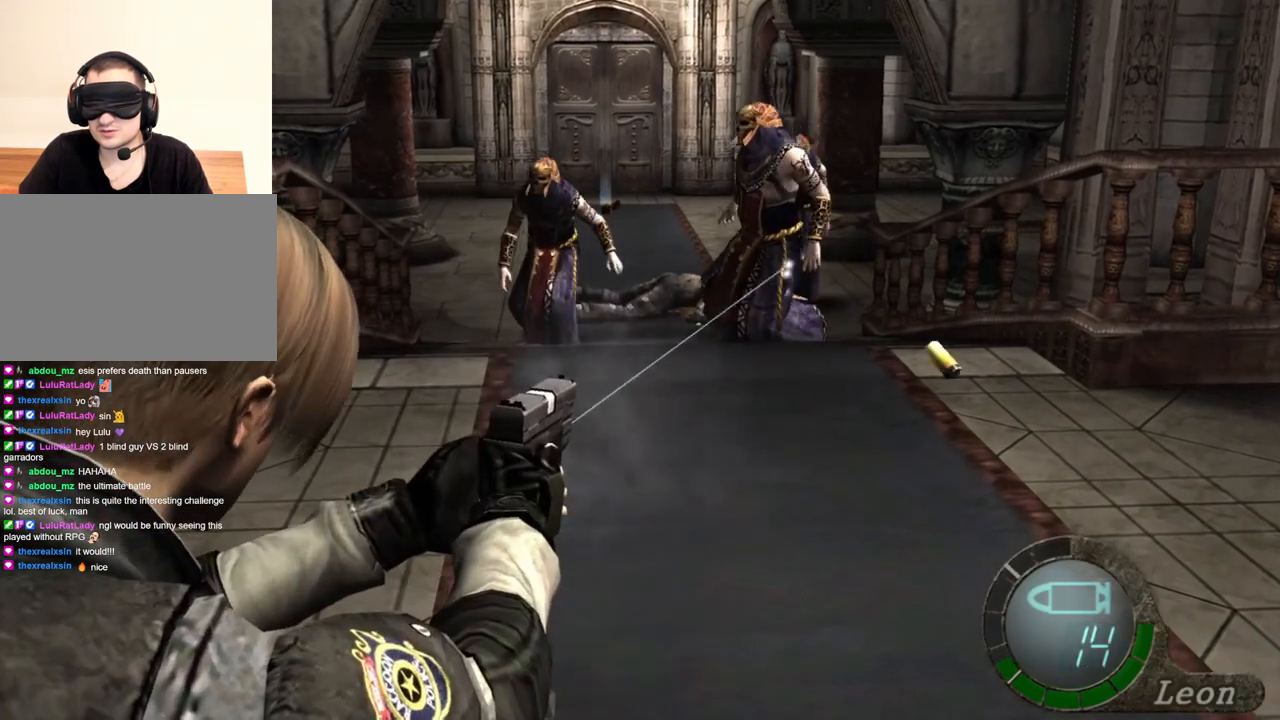
{"keys": [], "mouse": ["right"], "events": [[267, "mouse_left", "down"], [334, "mouse_left", "up"]]}
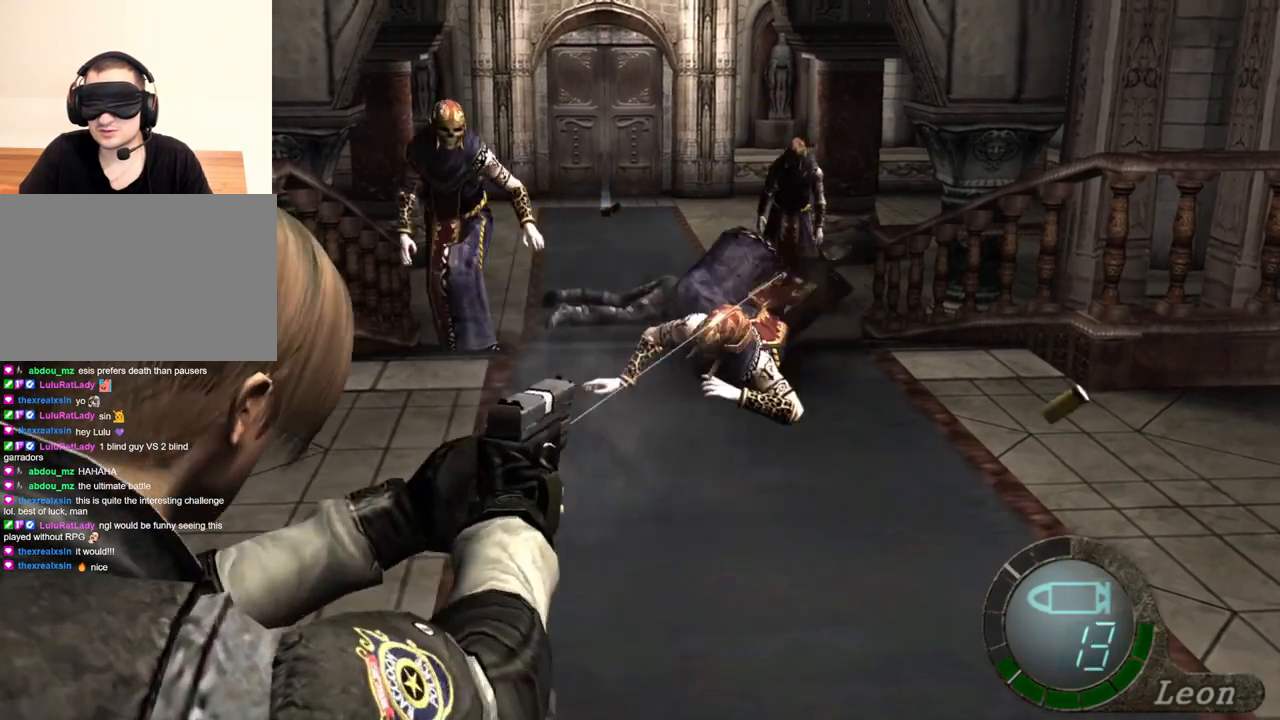
{"keys": [], "mouse": ["right"], "events": []}
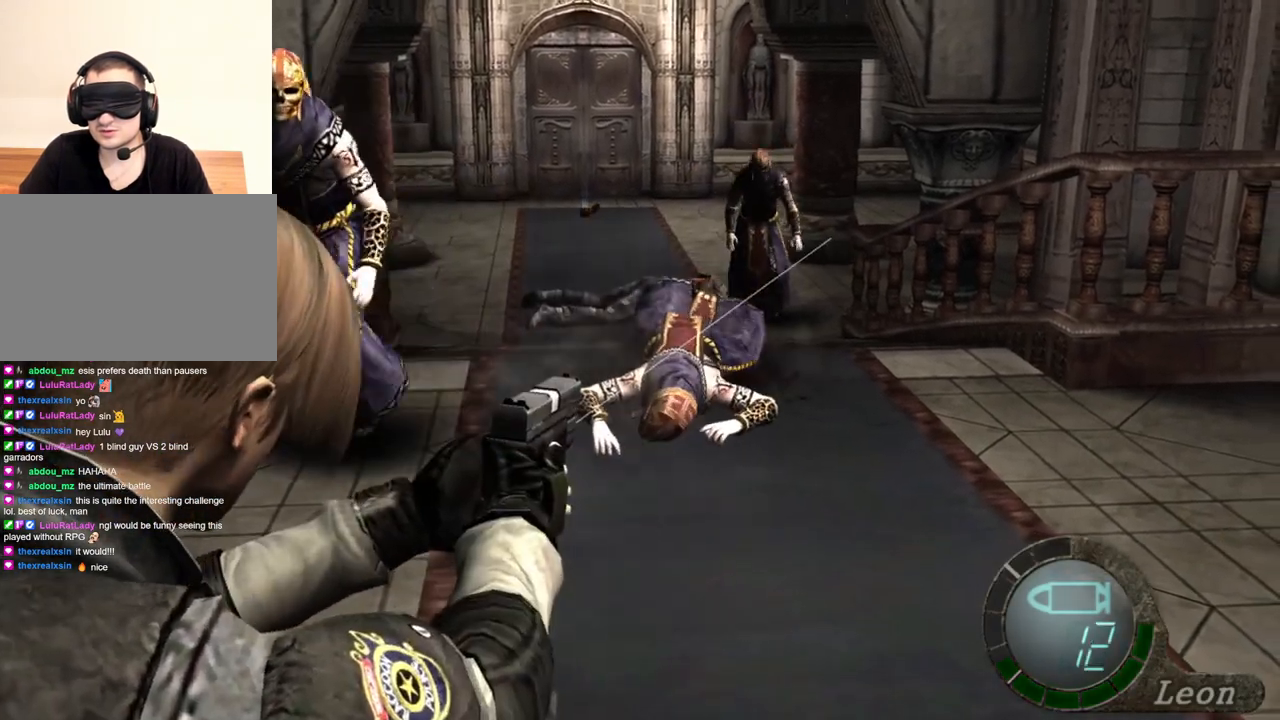
{"keys": [], "mouse": ["right"], "events": [[334, "tab", "down"], [434, "tab", "up"]]}
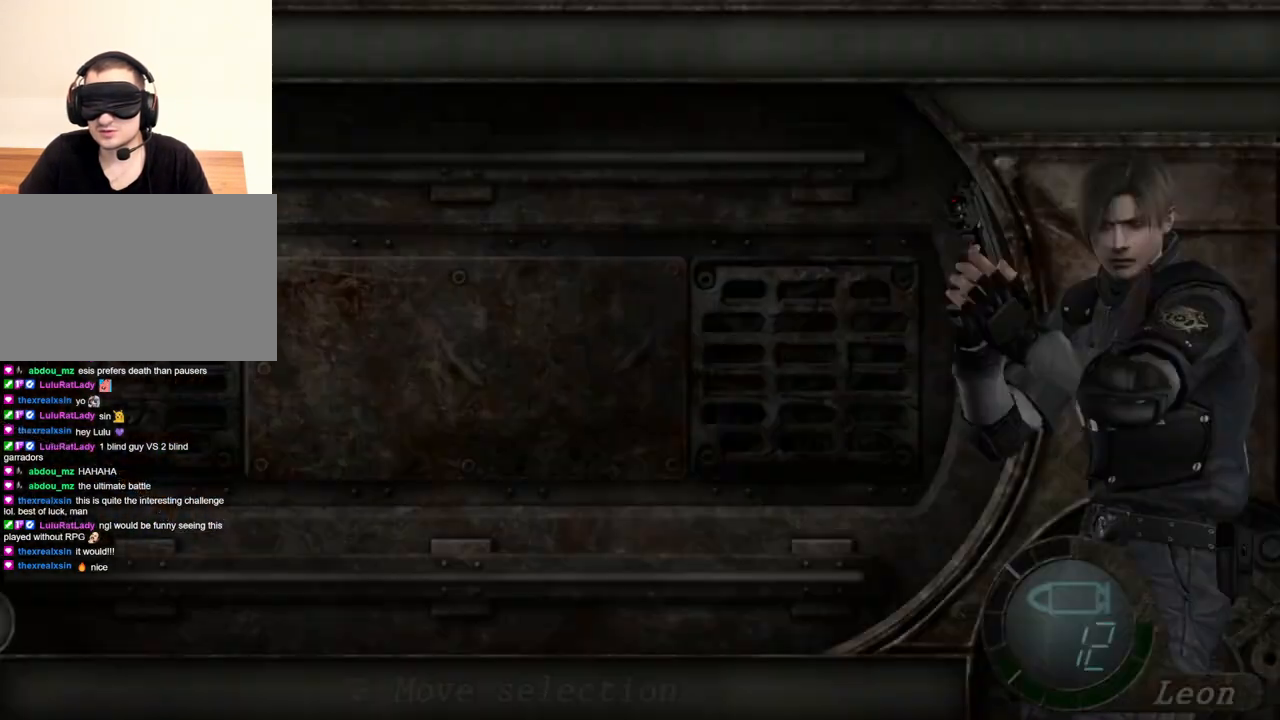
{"keys": [], "mouse": ["right"], "events": []}
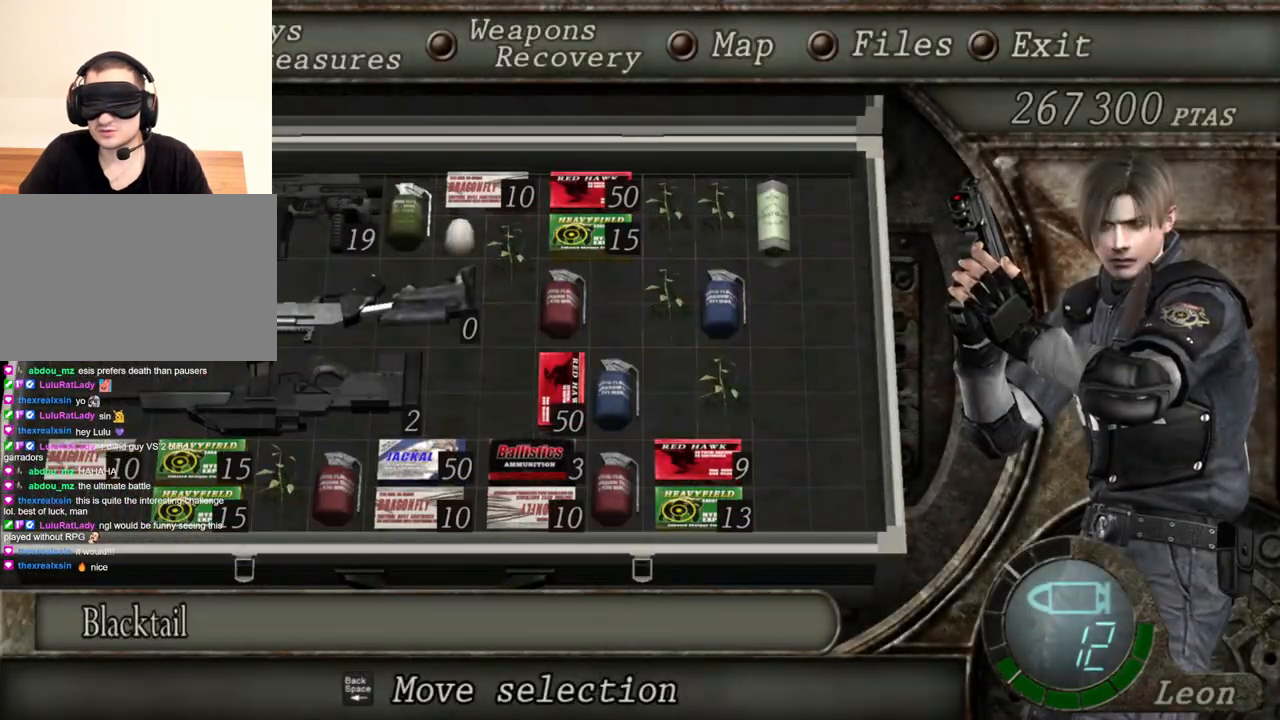
{"keys": [], "mouse": ["right"], "events": []}
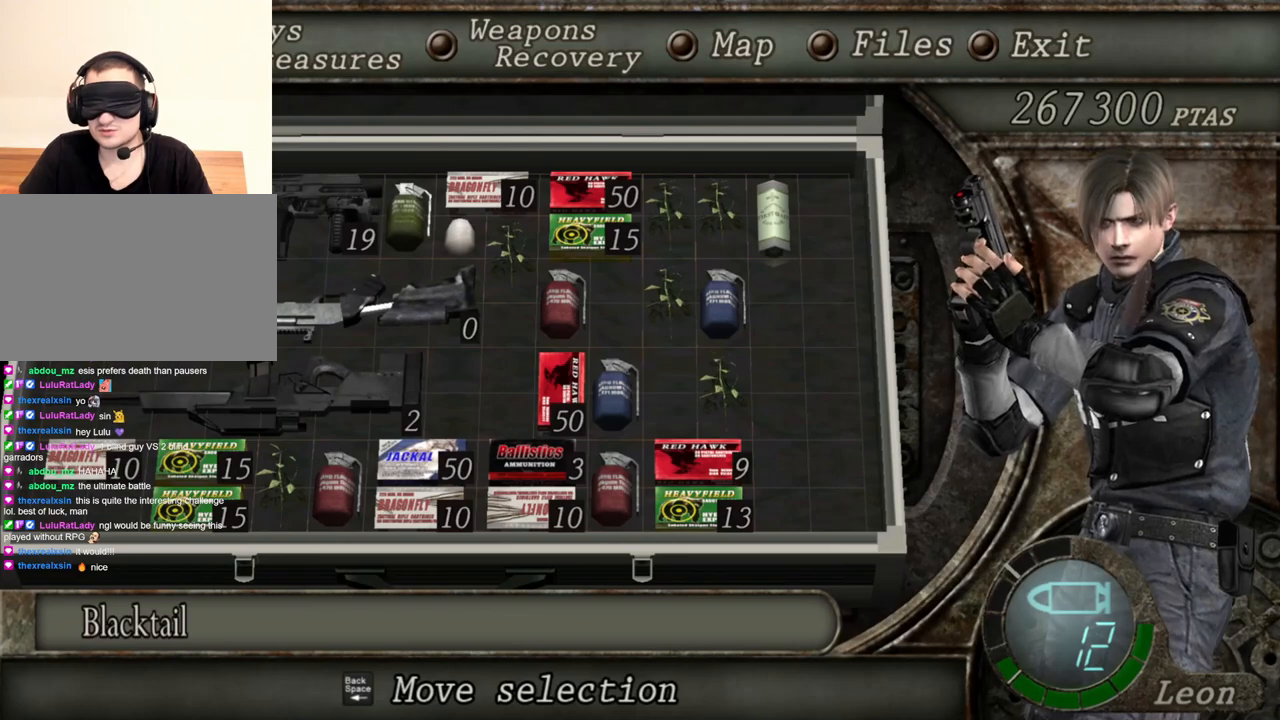
{"keys": [], "mouse": ["right"], "events": []}
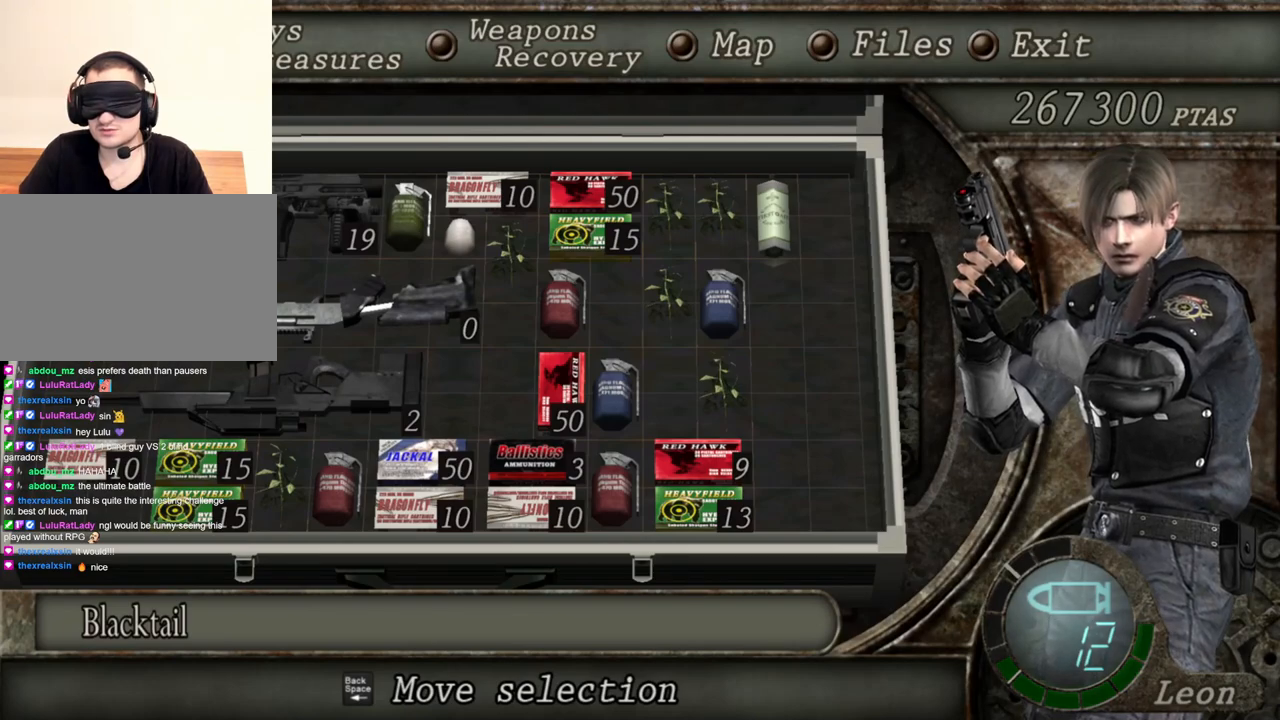
{"keys": [], "mouse": ["right"], "events": []}
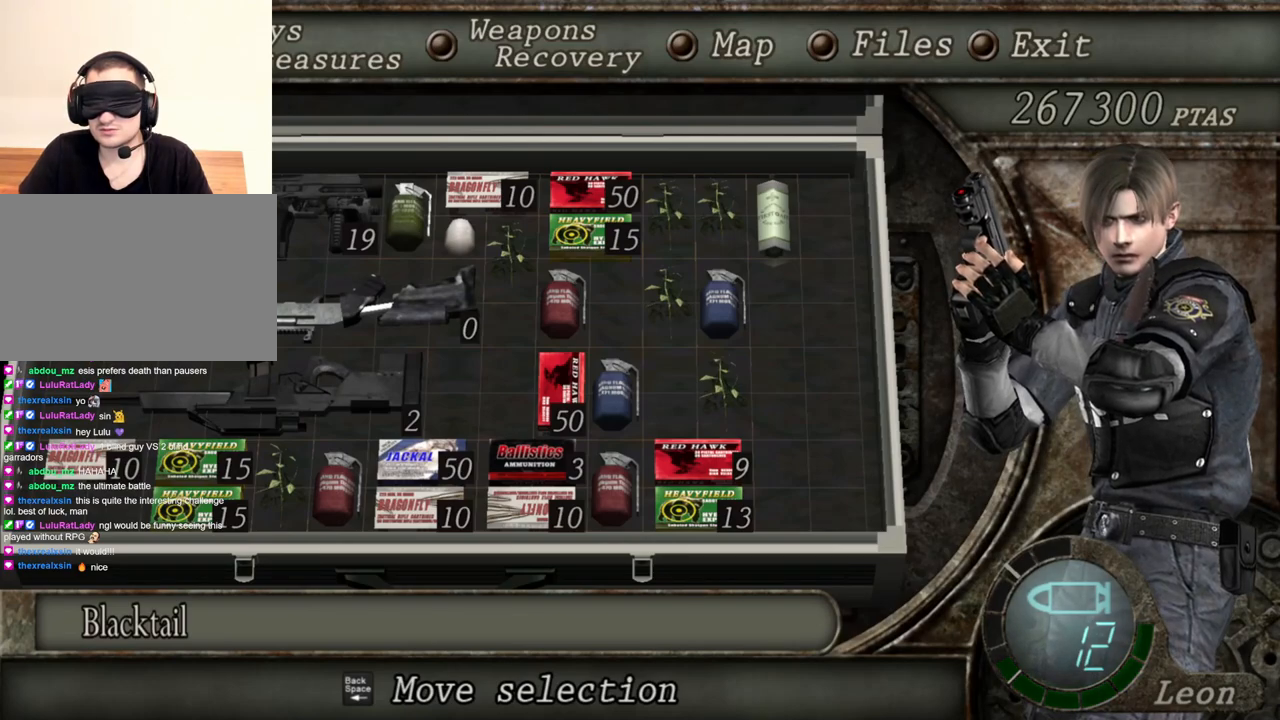
{"keys": [], "mouse": ["right"], "events": []}
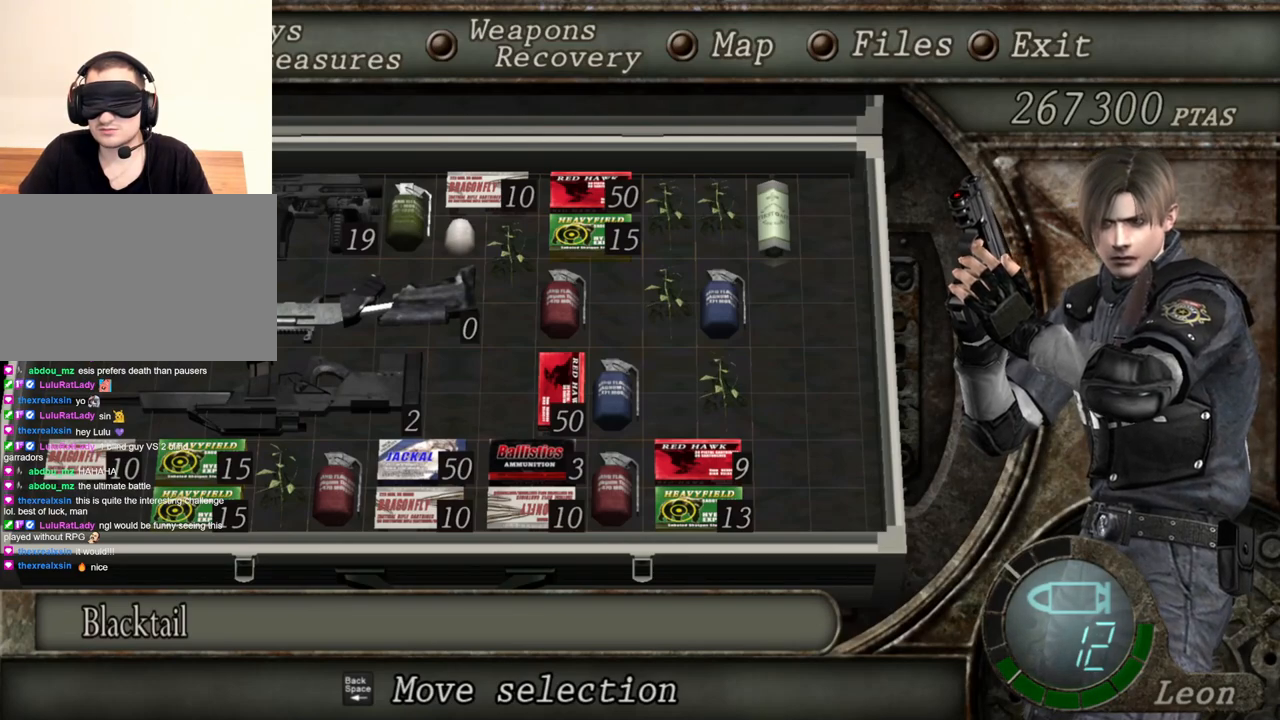
{"keys": [], "mouse": ["right"], "events": []}
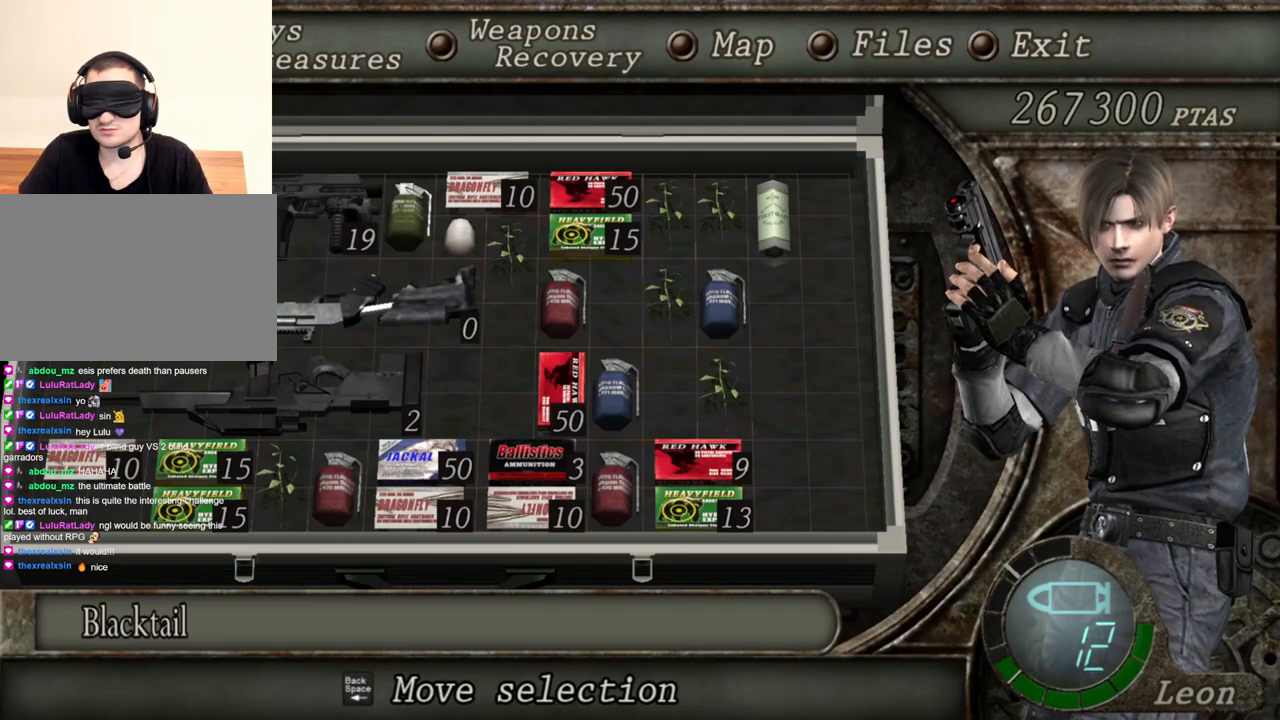
{"keys": [], "mouse": ["right"], "events": []}
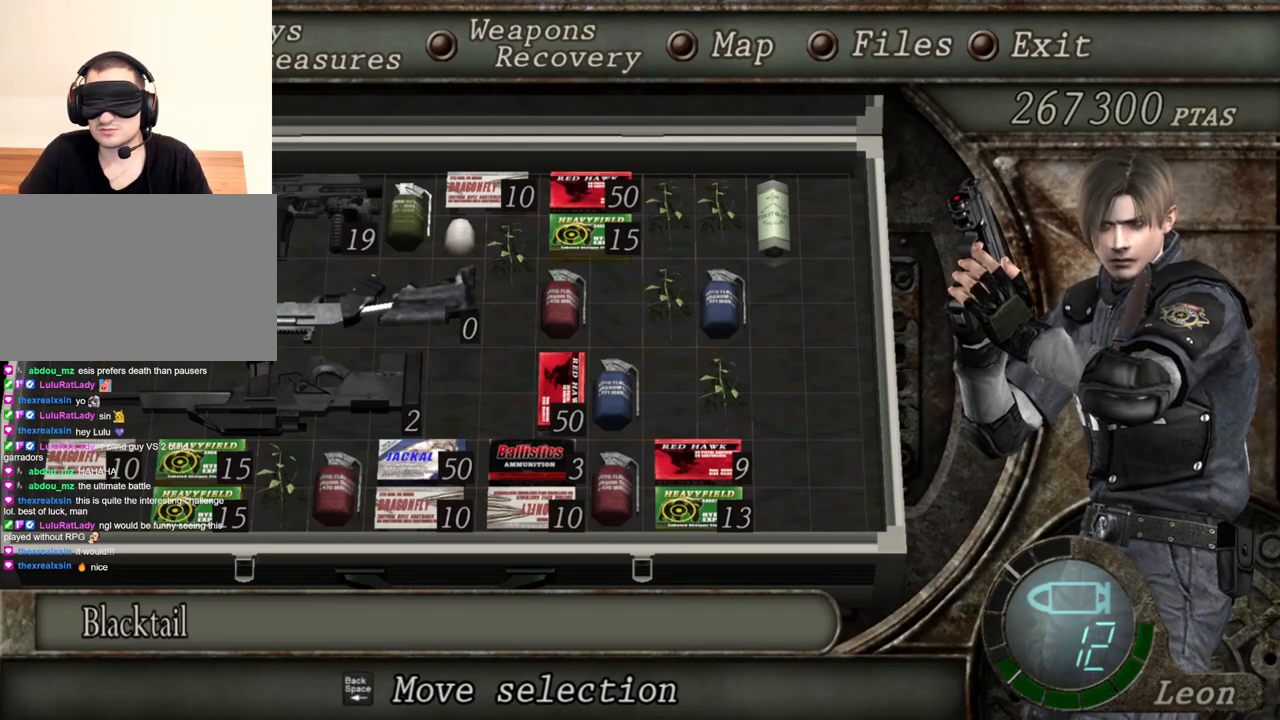
{"keys": [], "mouse": ["right"], "events": []}
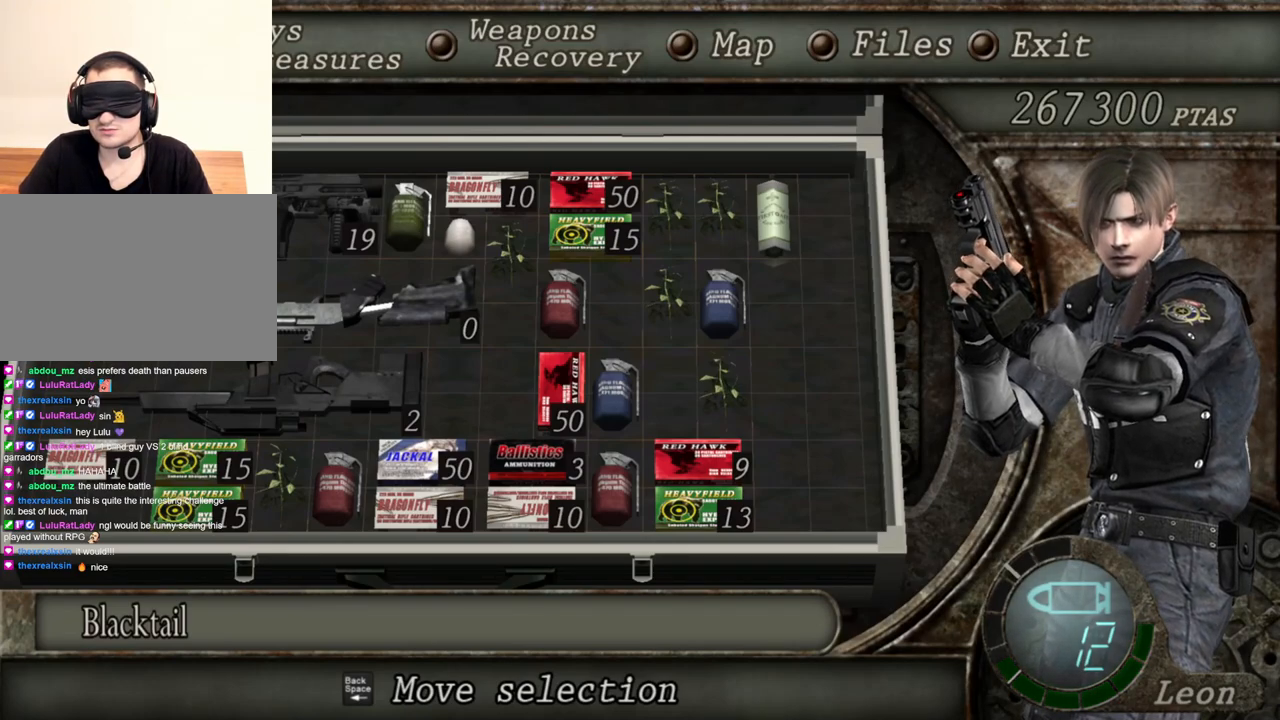
{"keys": [], "mouse": ["right"], "events": []}
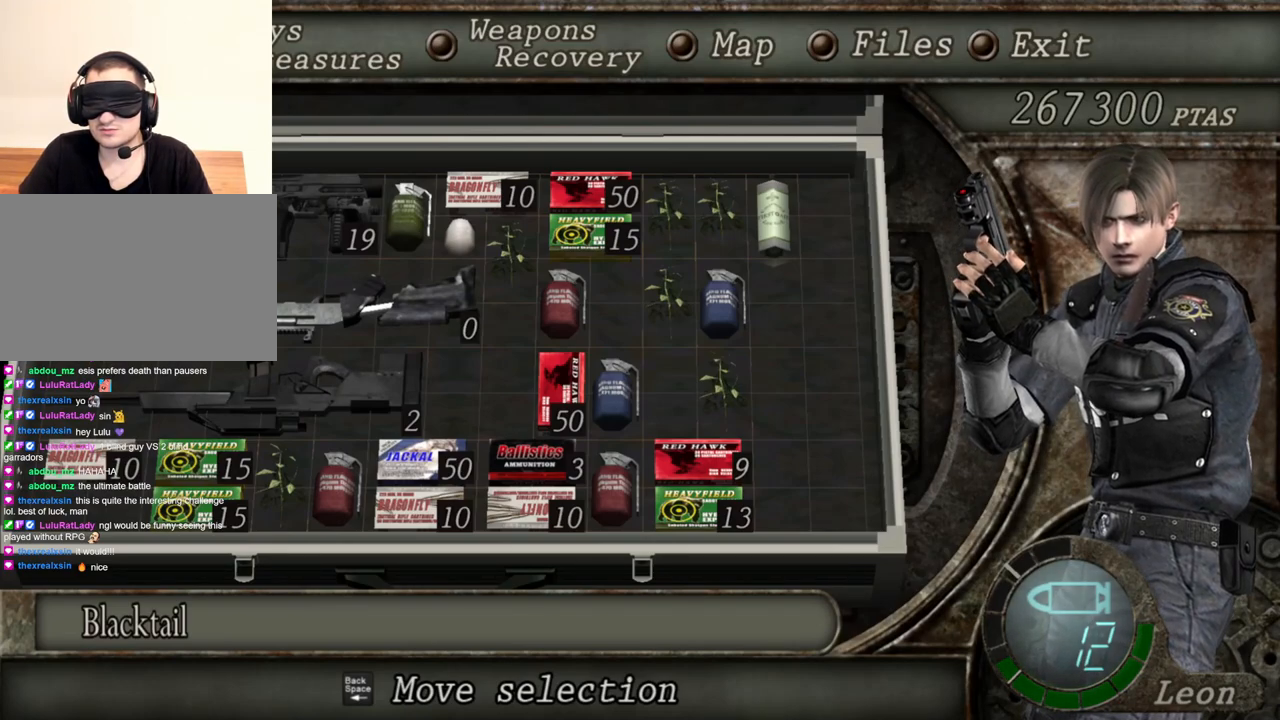
{"keys": [], "mouse": ["right"], "events": []}
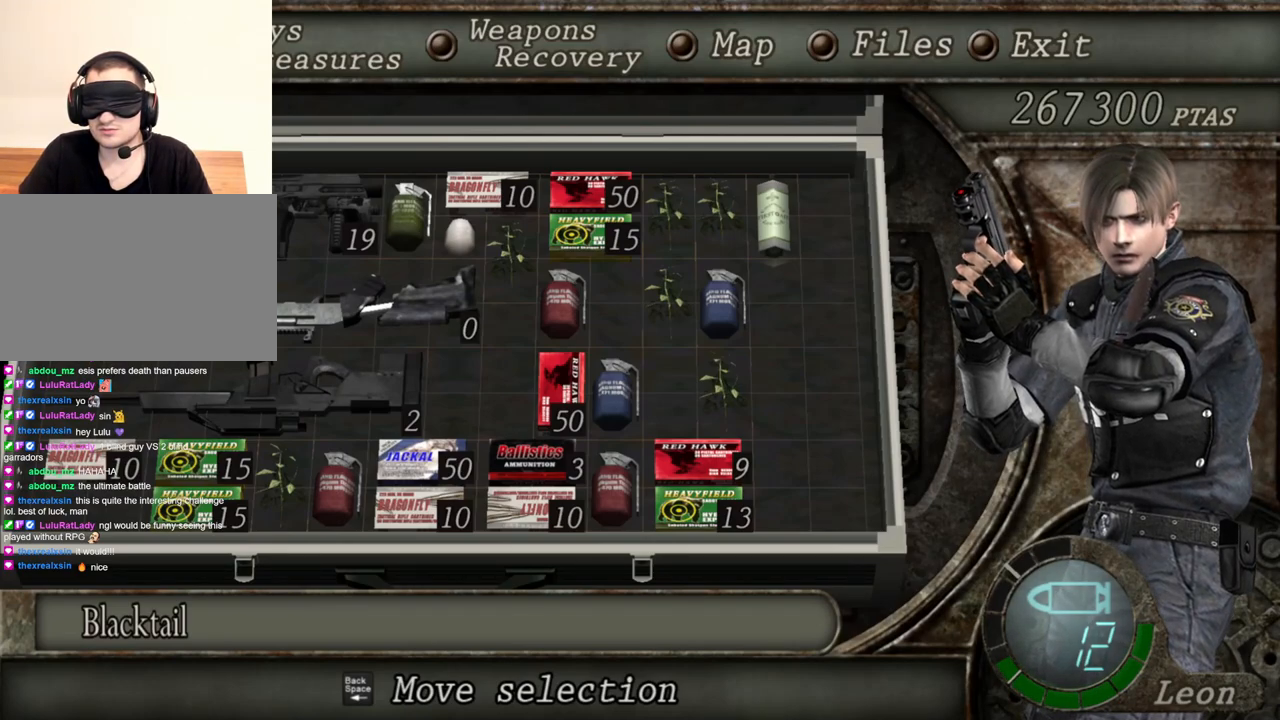
{"keys": [], "mouse": ["right"], "events": []}
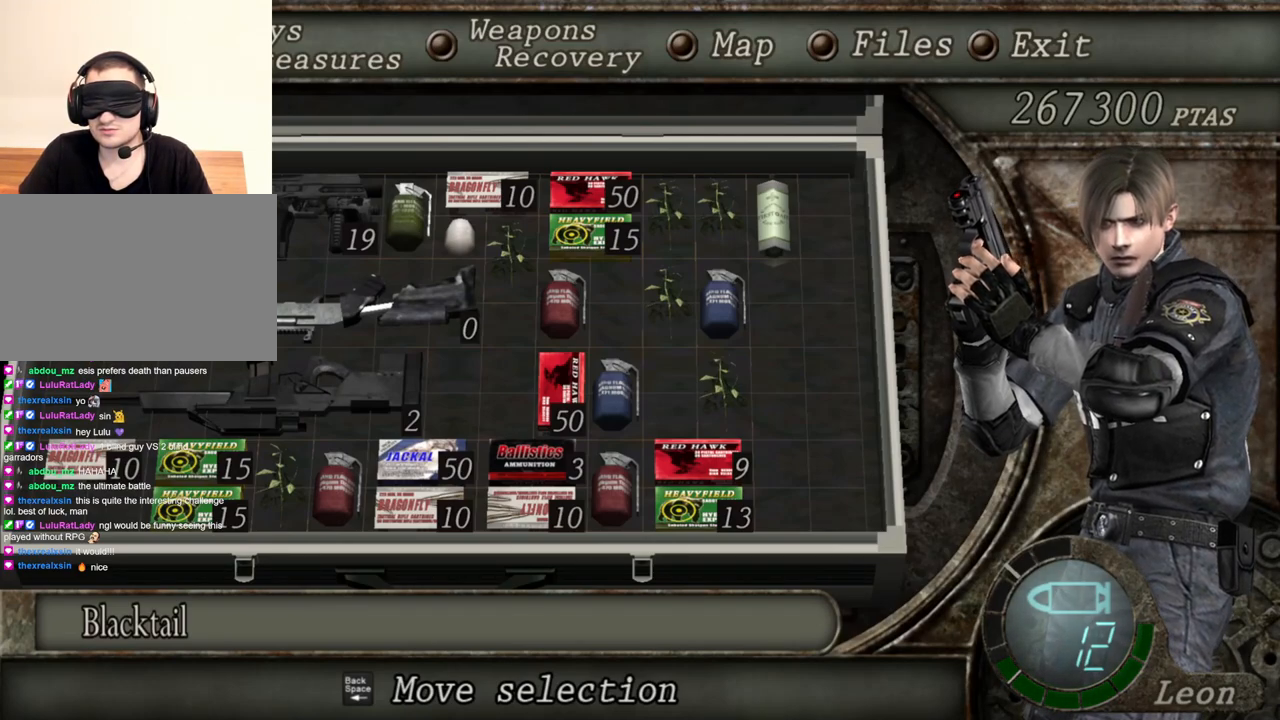
{"keys": [], "mouse": ["right"], "events": []}
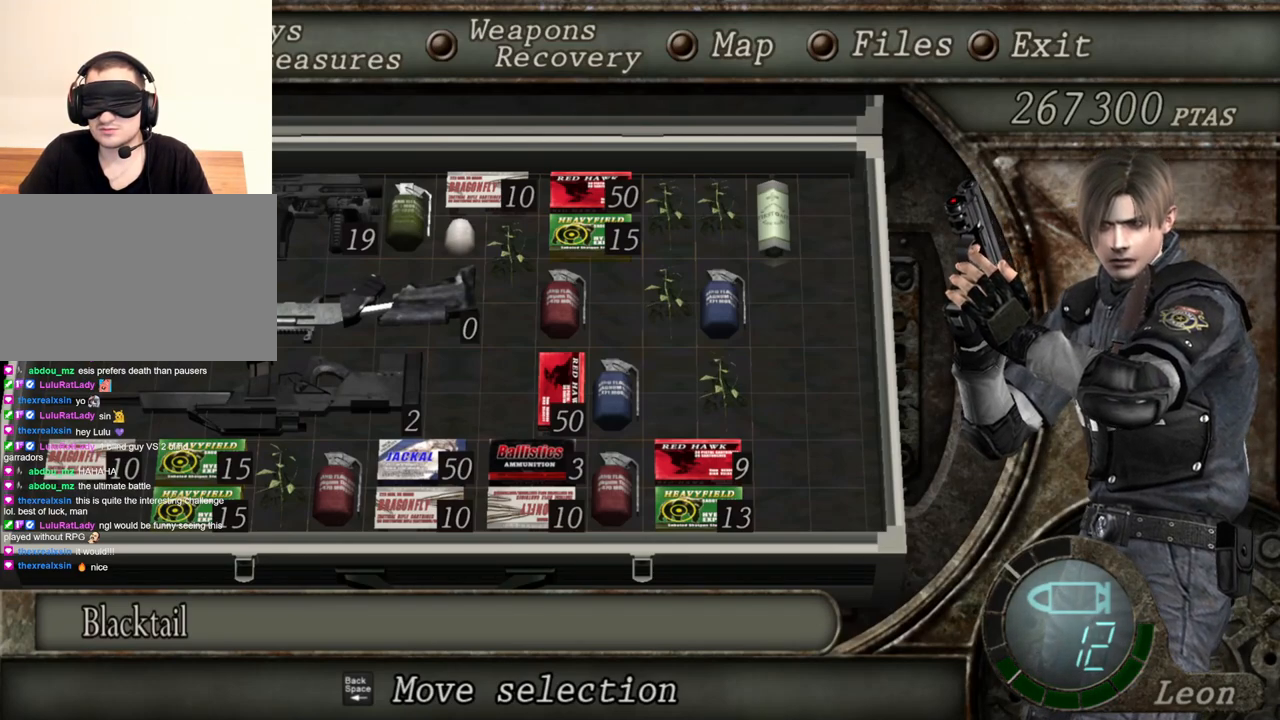
{"keys": [], "mouse": ["right"], "events": []}
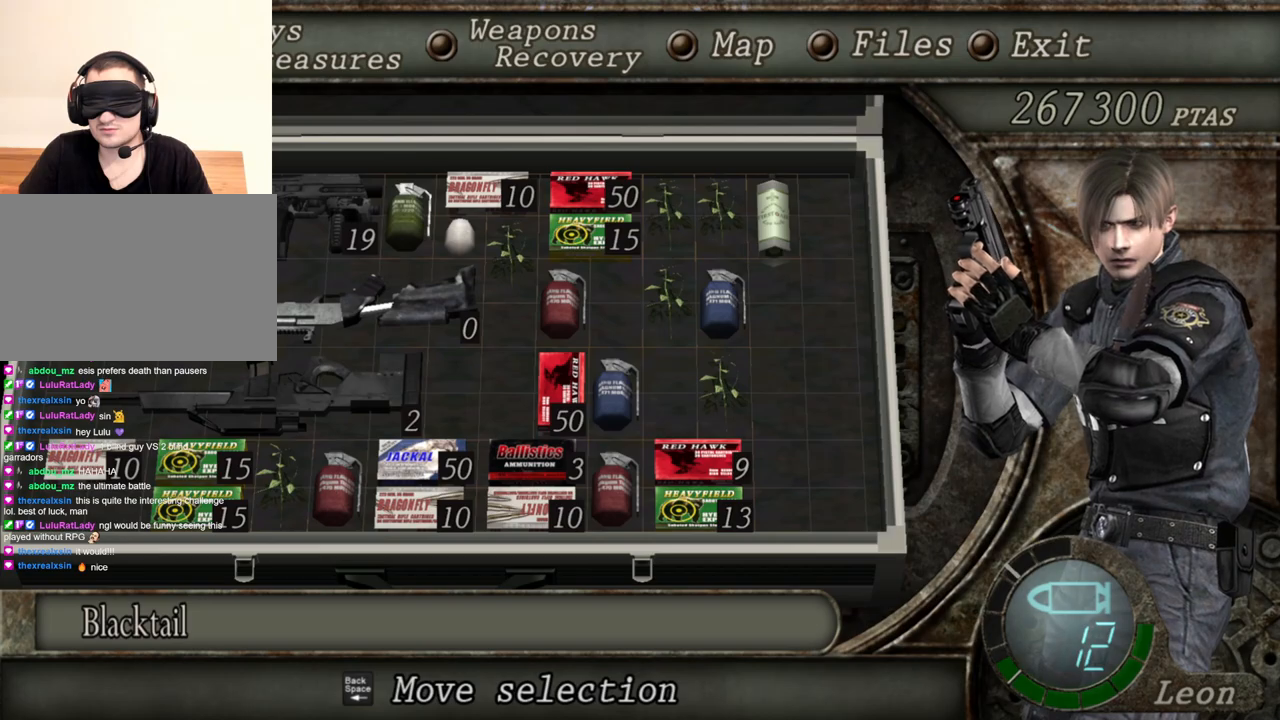
{"keys": [], "mouse": ["right"], "events": []}
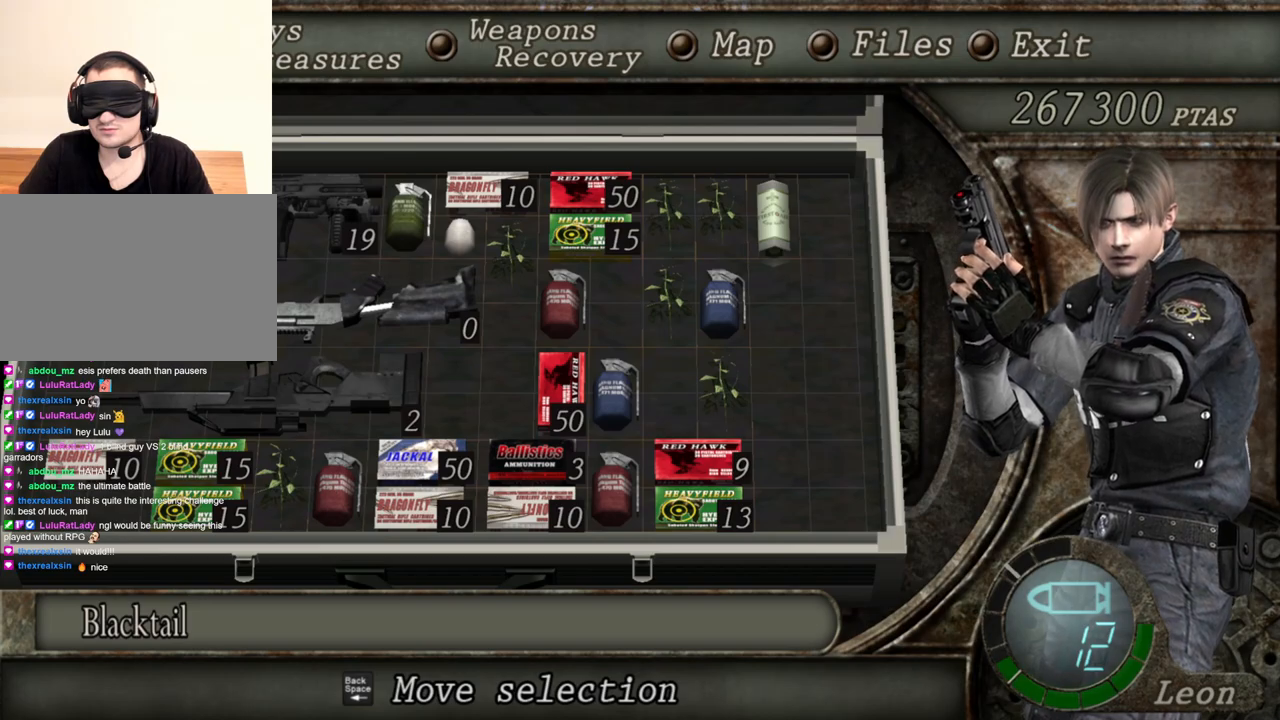
{"keys": ["tab"], "mouse": ["right"], "events": [[500, "tab", "down"]]}
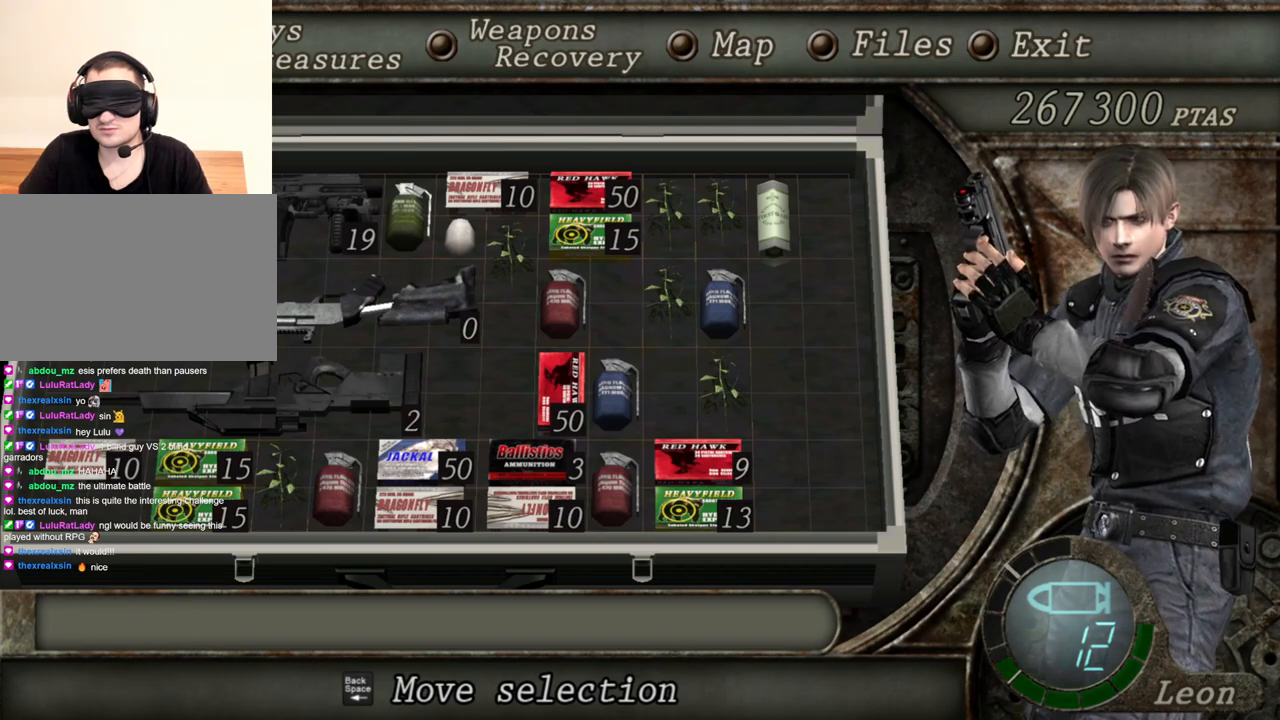
{"keys": ["s"], "mouse": [], "events": [[167, "tab", "up"], [200, "s", "down"], [234, "mouse_right", "up"]]}
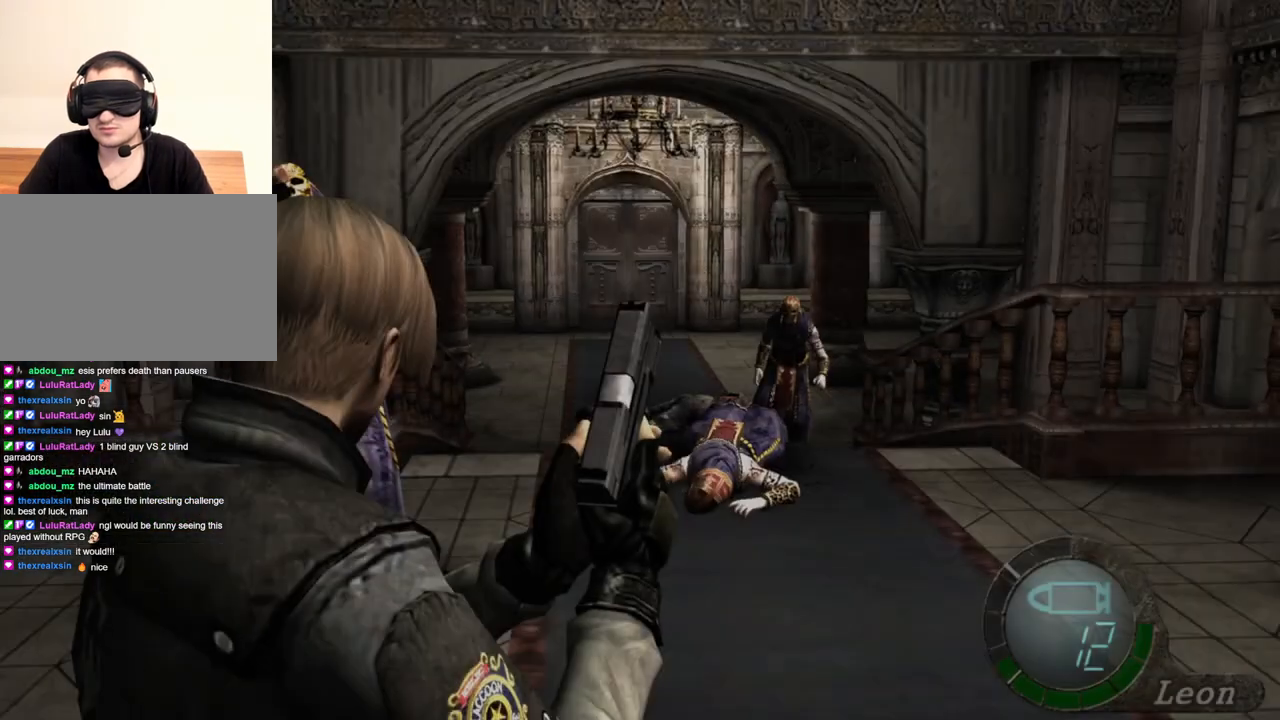
{"keys": ["s"], "mouse": [], "events": [[167, "a", "down"], [334, "a", "up"]]}
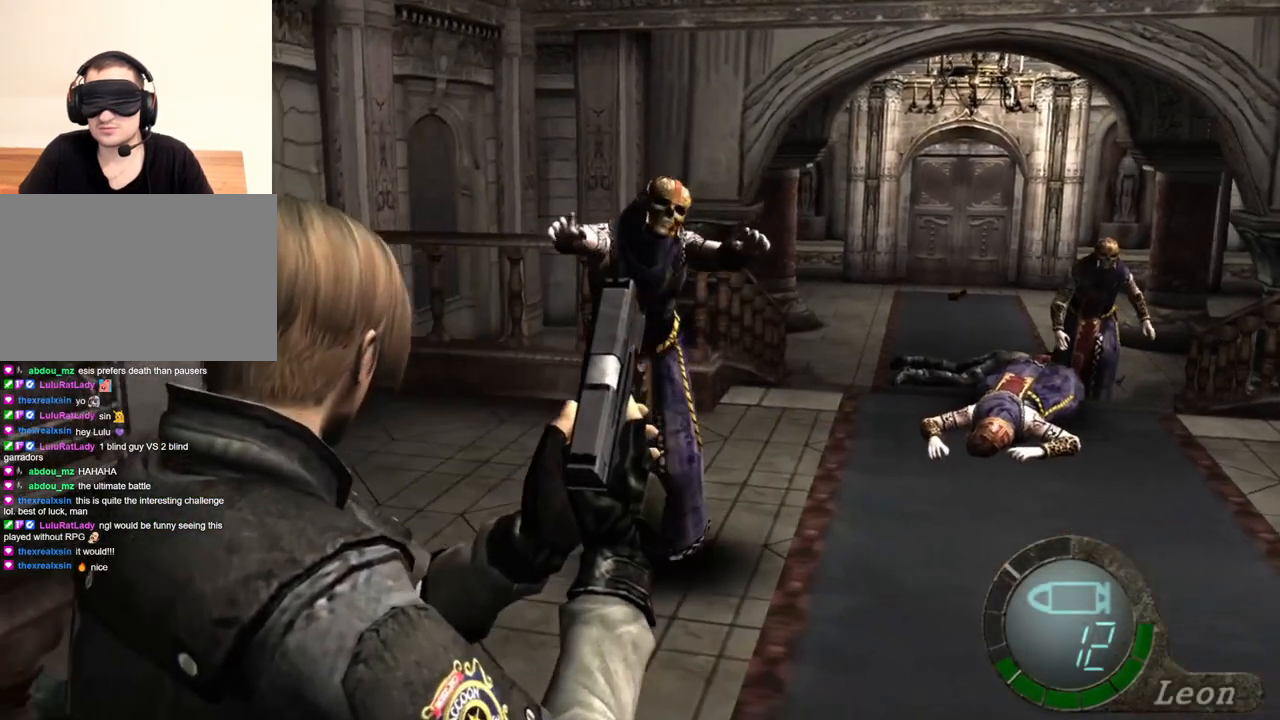
{"keys": ["s"], "mouse": [], "events": [[134, "a", "down"], [300, "a", "up"]]}
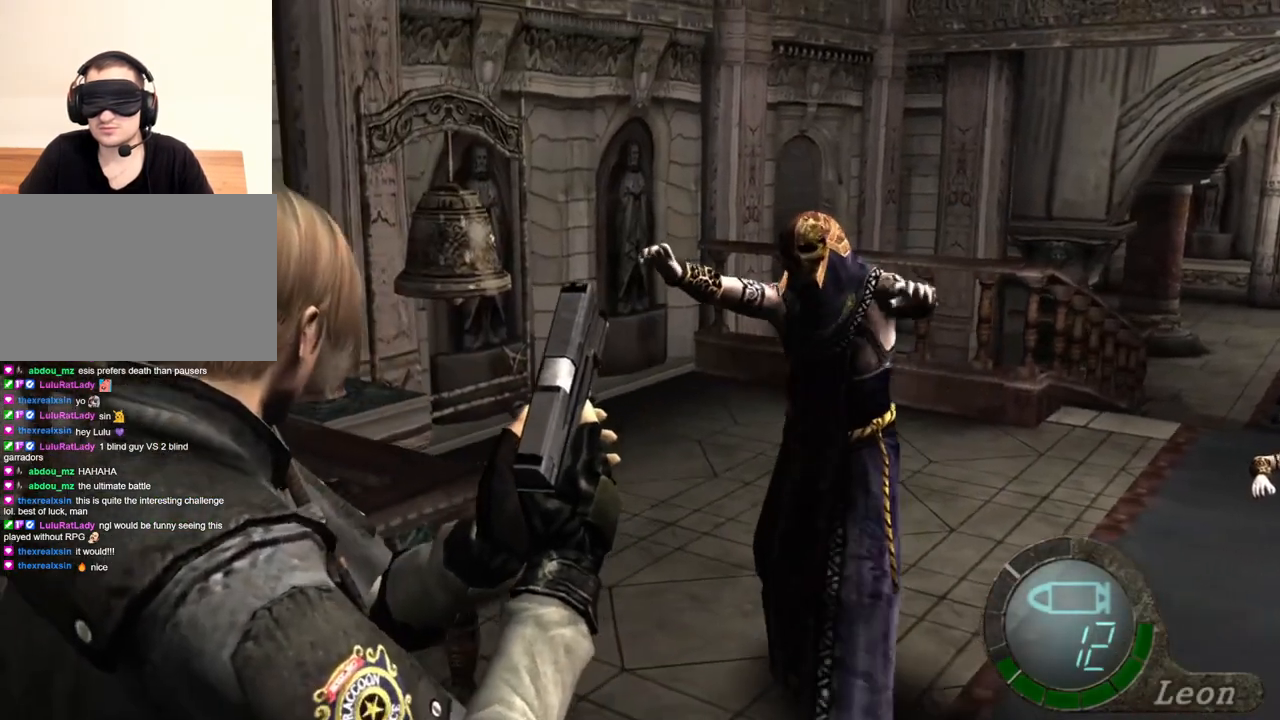
{"keys": ["s"], "mouse": [], "events": []}
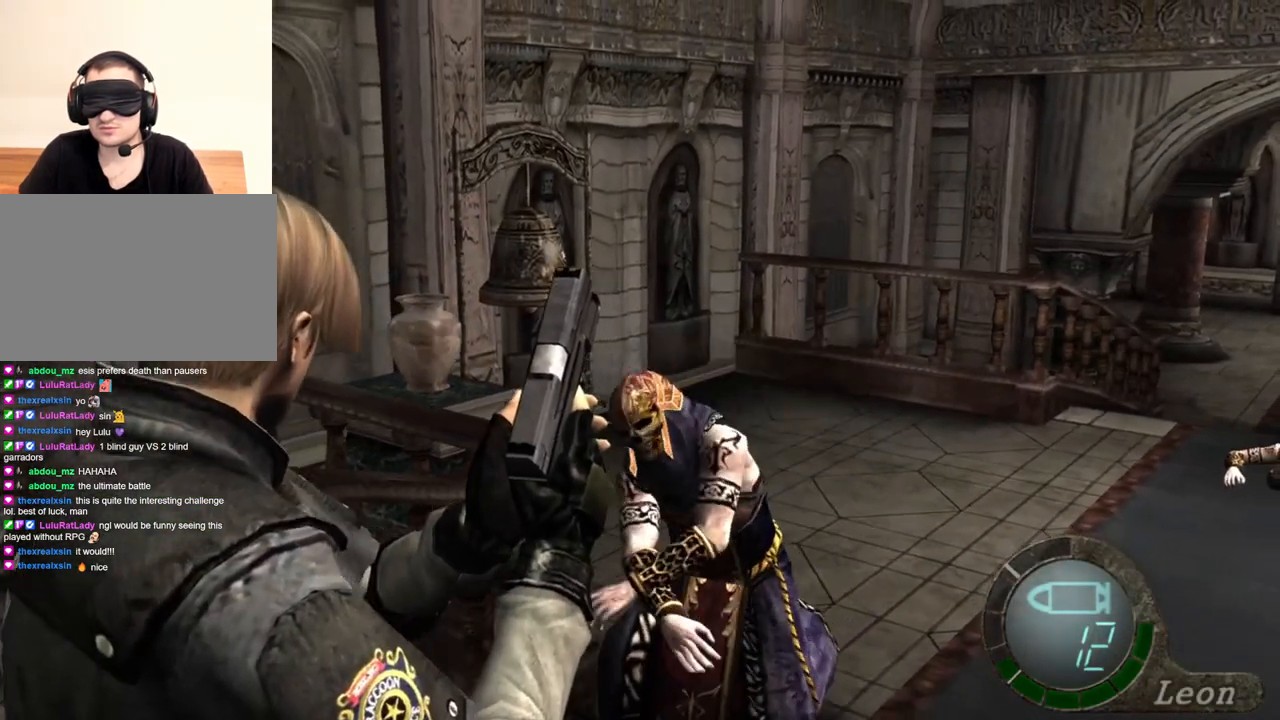
{"keys": [], "mouse": [], "events": [[200, "s", "up"], [200, "tab", "down"], [334, "tab", "up"]]}
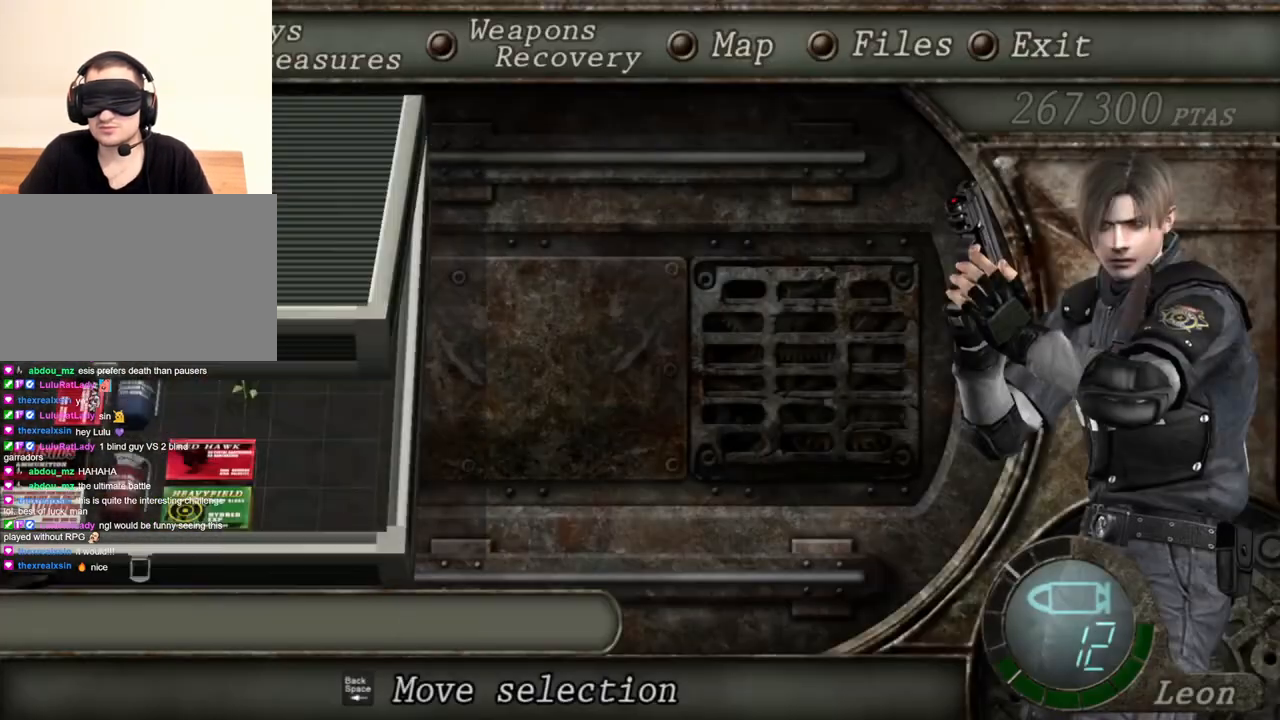
{"keys": [], "mouse": [], "events": []}
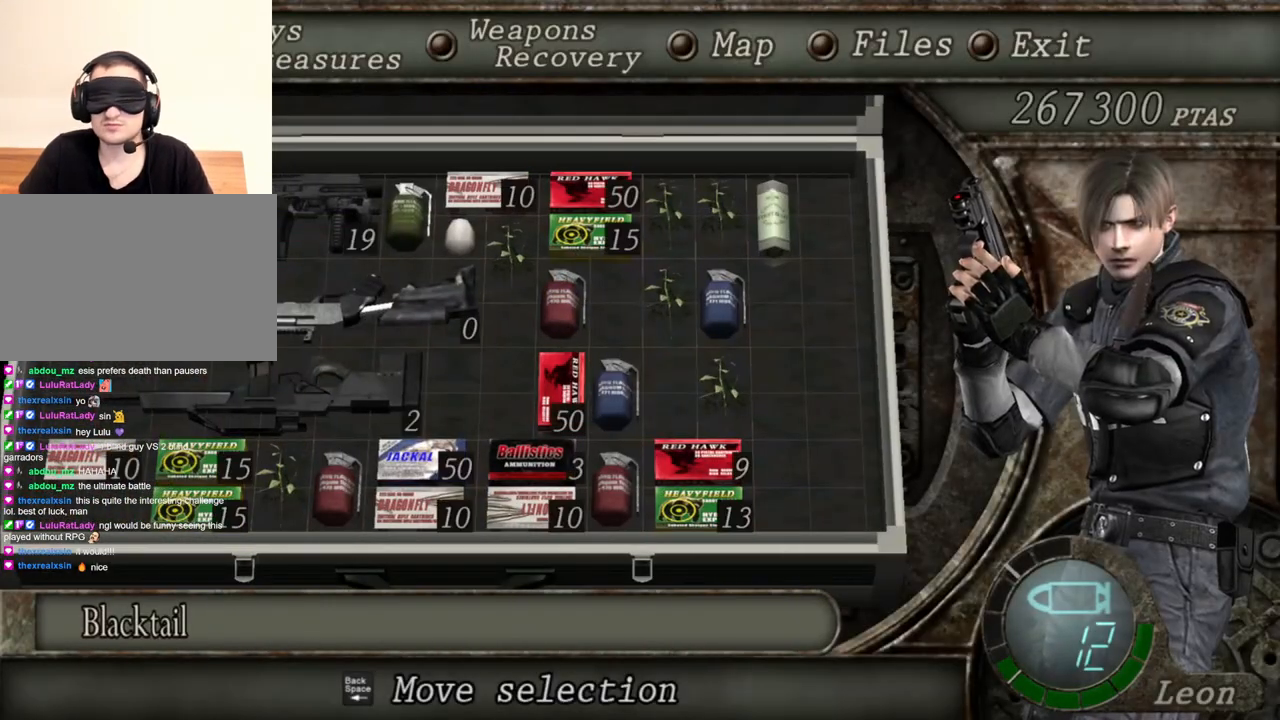
{"keys": [], "mouse": [], "events": []}
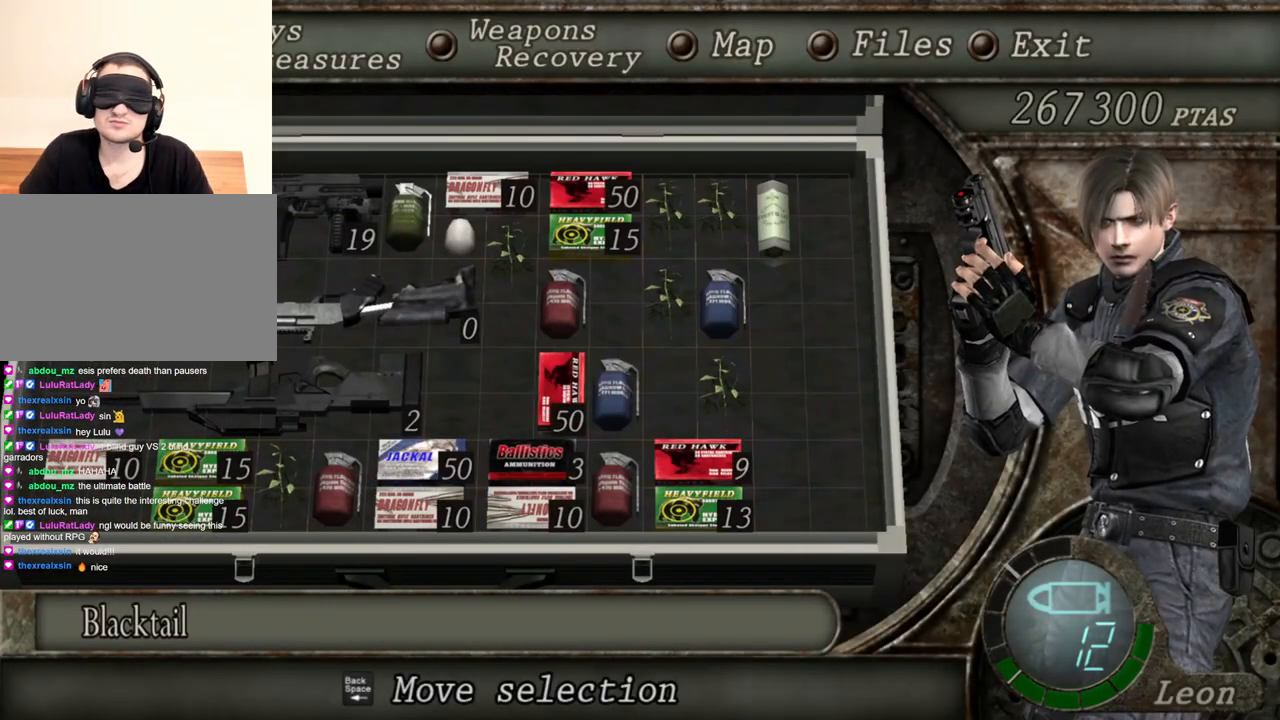
{"keys": [], "mouse": [], "events": []}